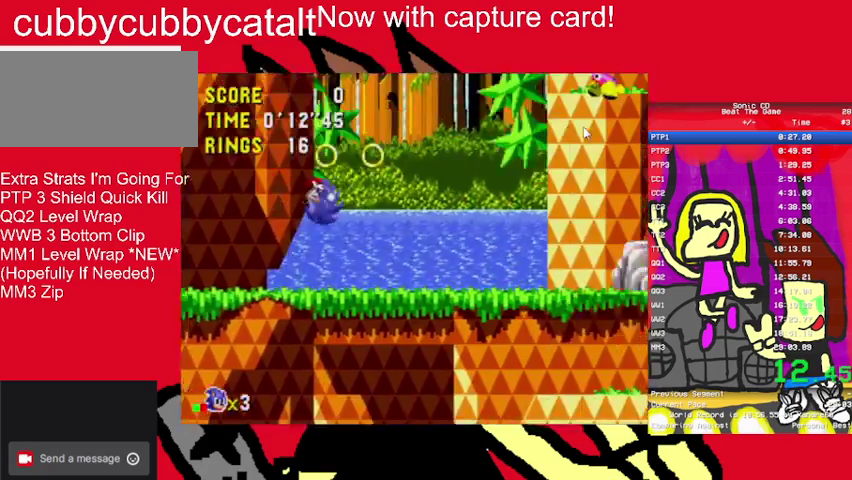
Gameplay with a controller (Nintendo layout); each line is a JSON object with the inputs held at the frame after it. "events" lists button and stick changes between this image and that frame as [ms after this image, input, new state], when the widget could be followed in between. Not read: DPAD_LEFT DPAD_RIGHT DPAD_UP L3 R3.
{"buttons": [], "events": [[233, "A", "down"], [233, "B", "down"], [500, "A", "up"], [500, "B", "up"]]}
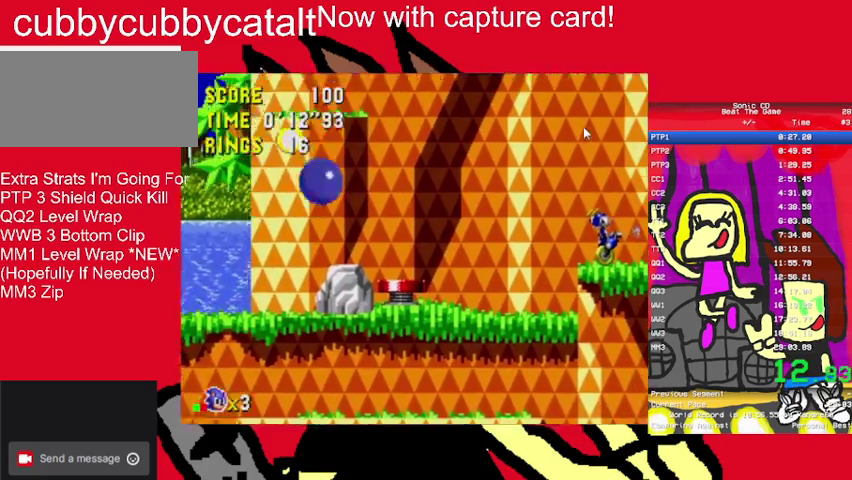
{"buttons": [], "events": []}
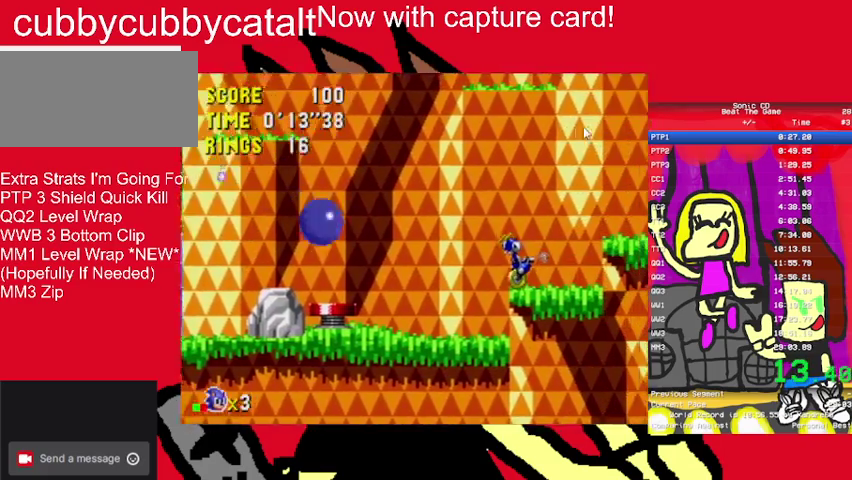
{"buttons": [], "events": []}
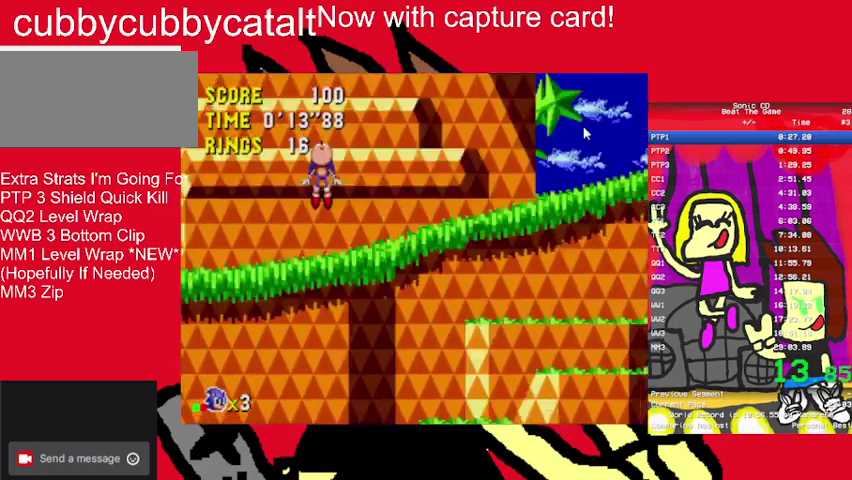
{"buttons": ["START"], "events": [[167, "START", "down"], [333, "START", "up"], [467, "START", "down"]]}
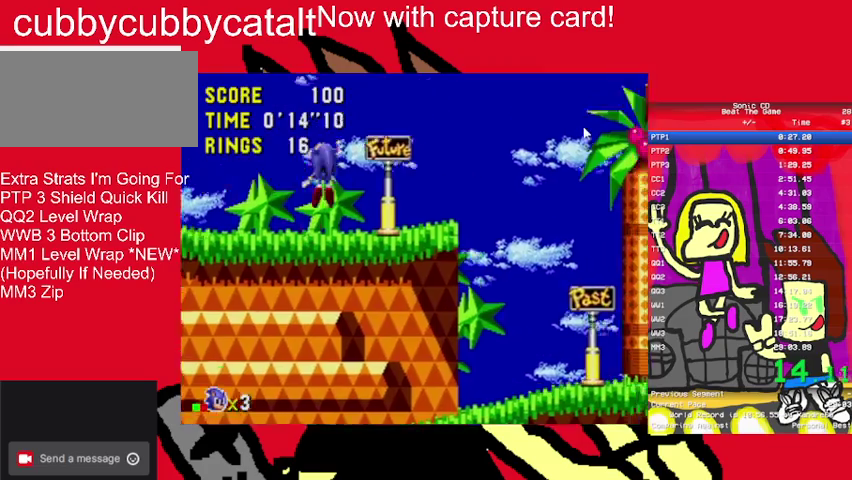
{"buttons": [], "events": [[100, "START", "up"]]}
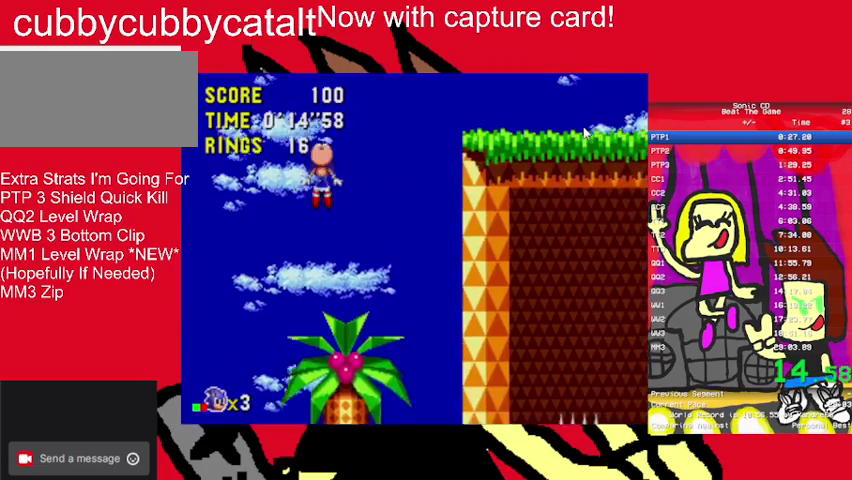
{"buttons": [], "events": [[100, "START", "down"], [267, "START", "up"], [400, "START", "down"], [500, "START", "up"]]}
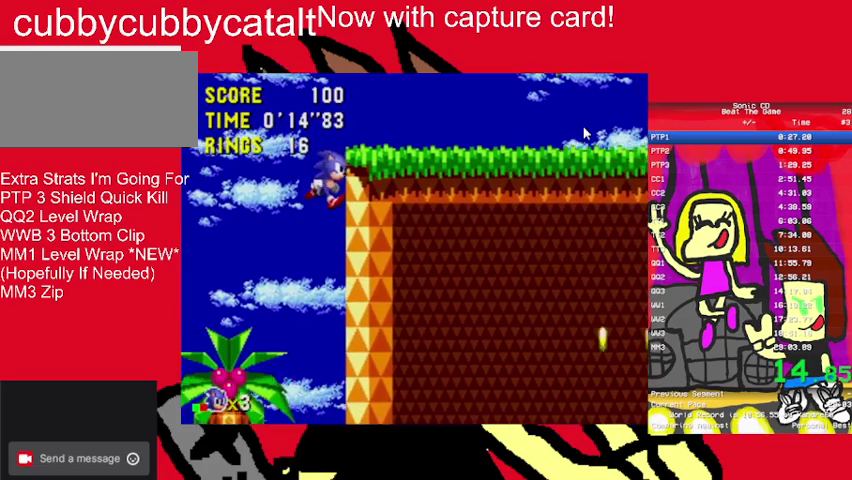
{"buttons": ["A"], "events": [[333, "A", "down"]]}
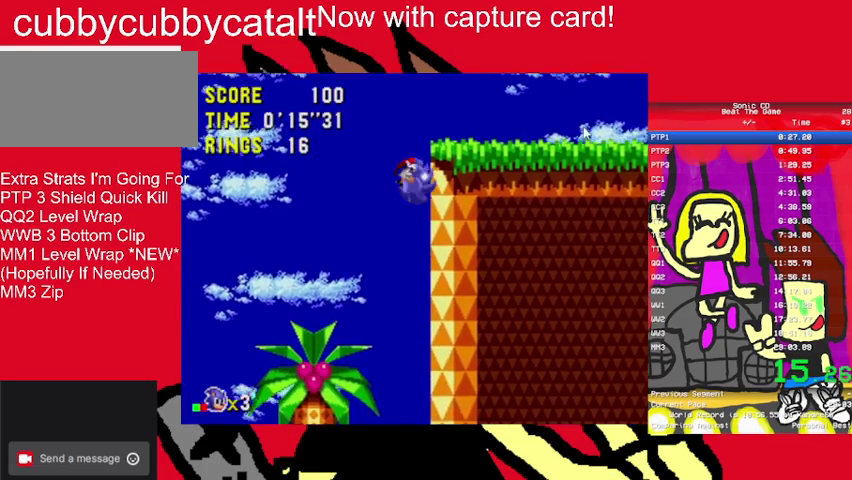
{"buttons": [], "events": [[200, "A", "up"]]}
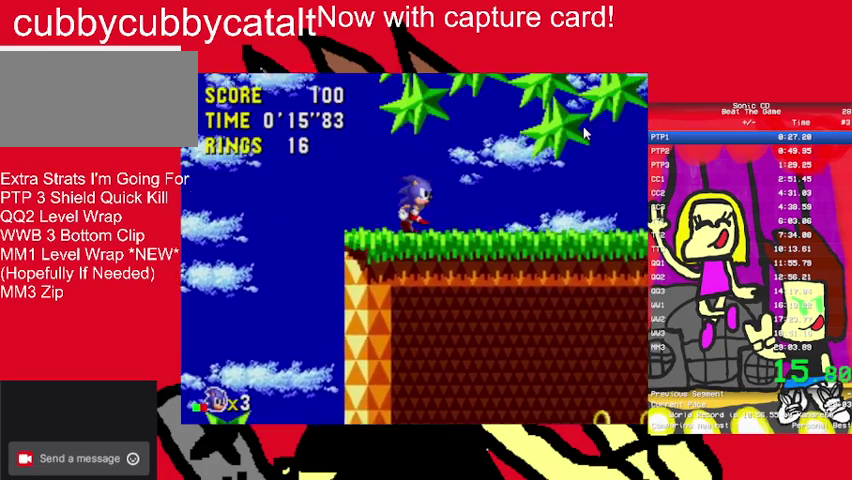
{"buttons": ["A", "B"], "events": [[333, "A", "down"], [333, "B", "down"]]}
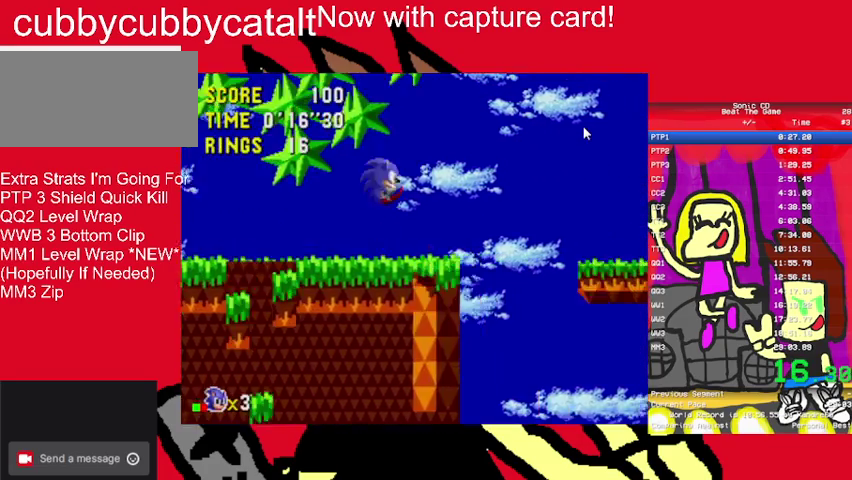
{"buttons": [], "events": [[233, "B", "up"], [267, "A", "up"]]}
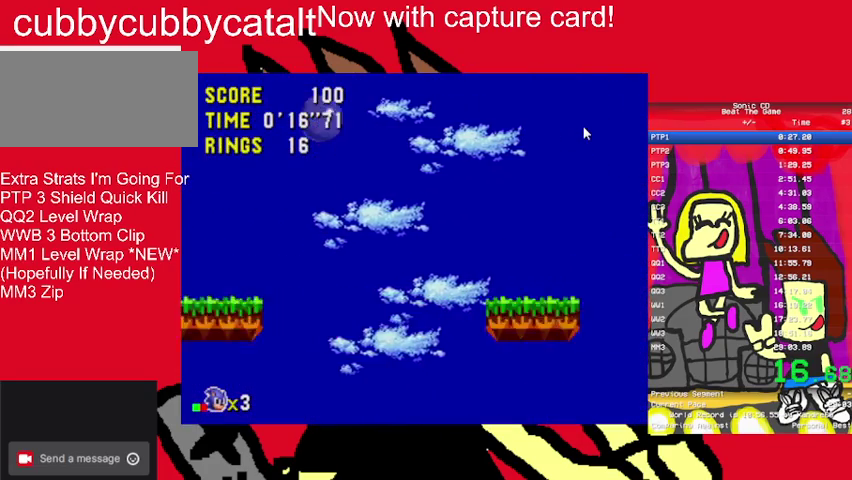
{"buttons": ["START"], "events": [[467, "START", "down"]]}
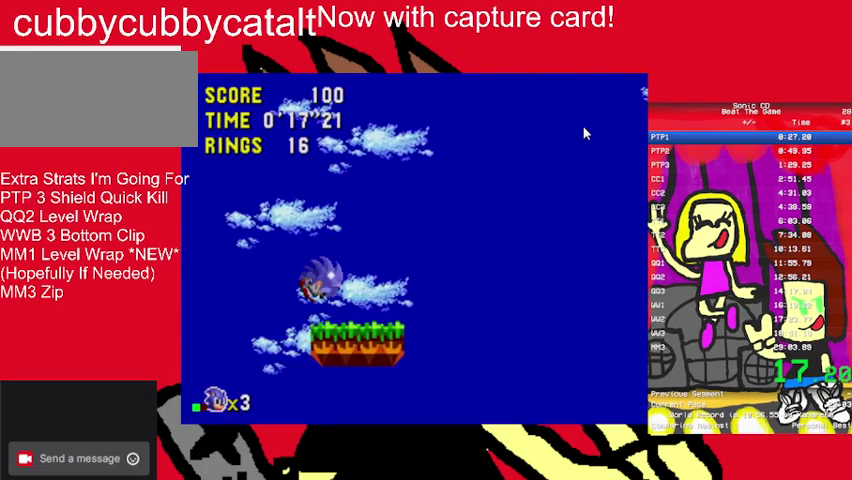
{"buttons": ["A"], "events": [[133, "START", "up"], [300, "START", "down"], [333, "A", "down"], [500, "START", "up"]]}
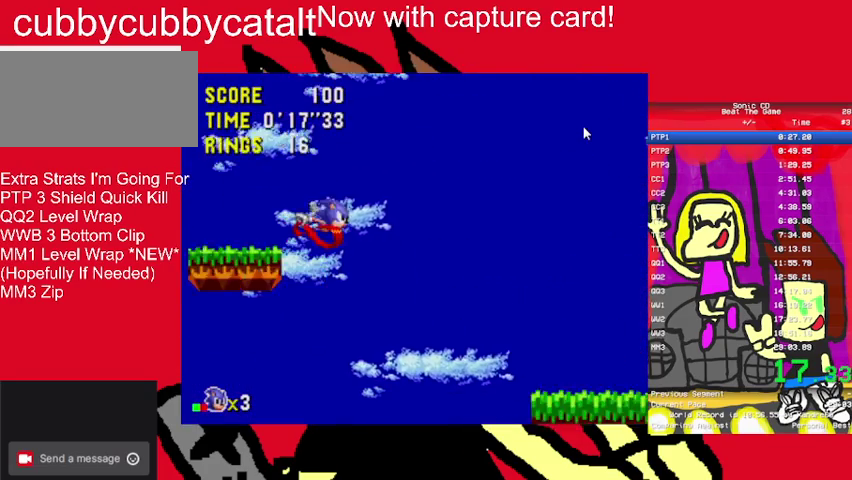
{"buttons": [], "events": [[267, "A", "up"]]}
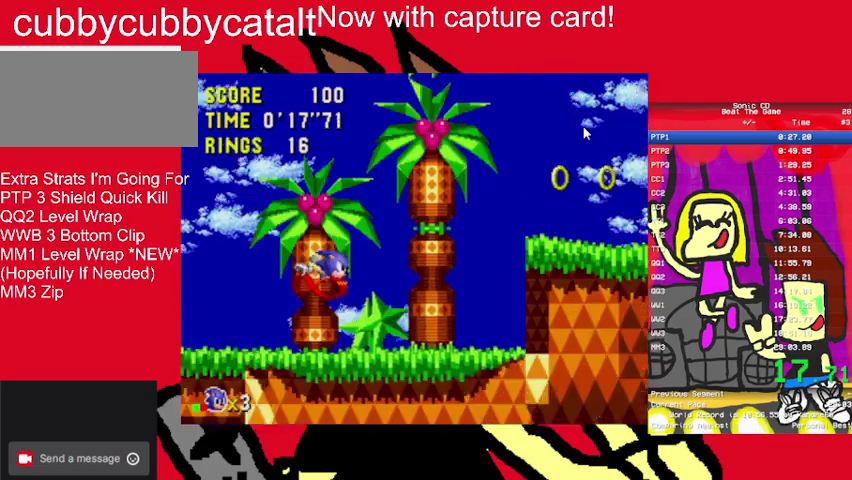
{"buttons": [], "events": [[200, "A", "down"], [200, "B", "down"], [467, "A", "up"], [500, "B", "up"]]}
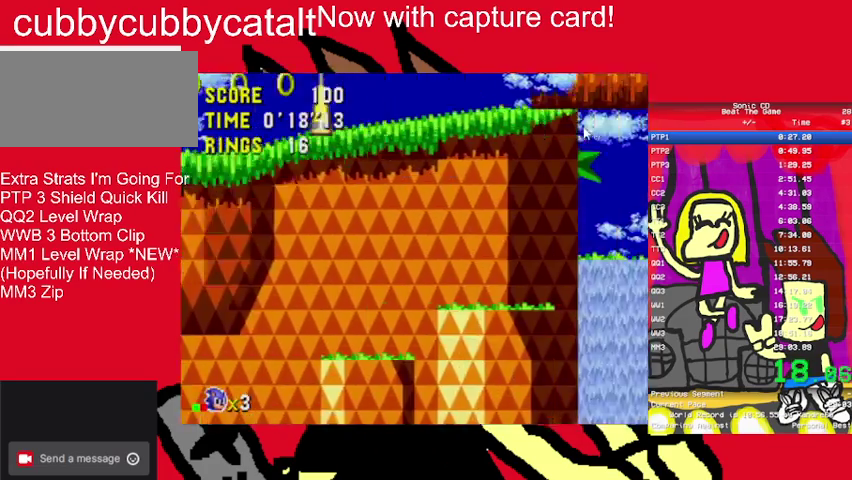
{"buttons": [], "events": []}
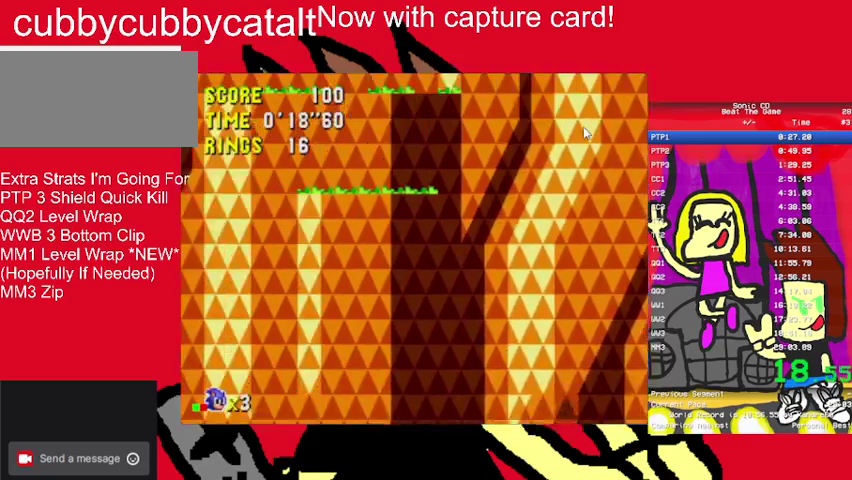
{"buttons": [], "events": []}
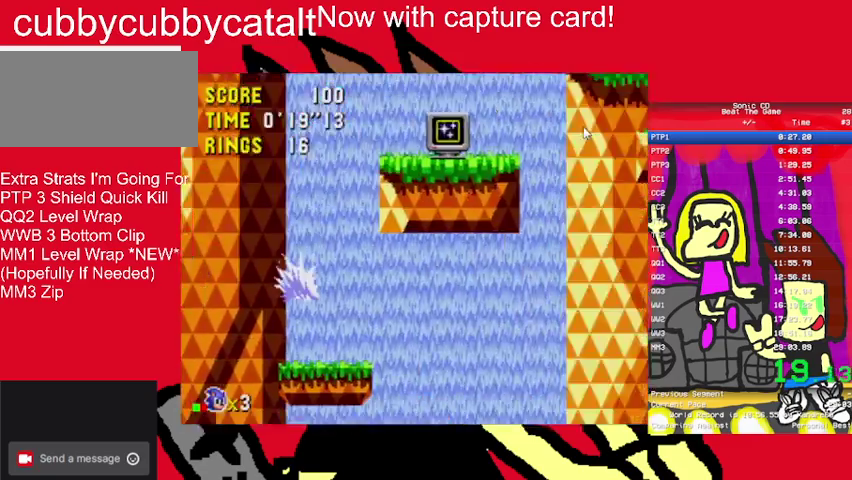
{"buttons": [], "events": []}
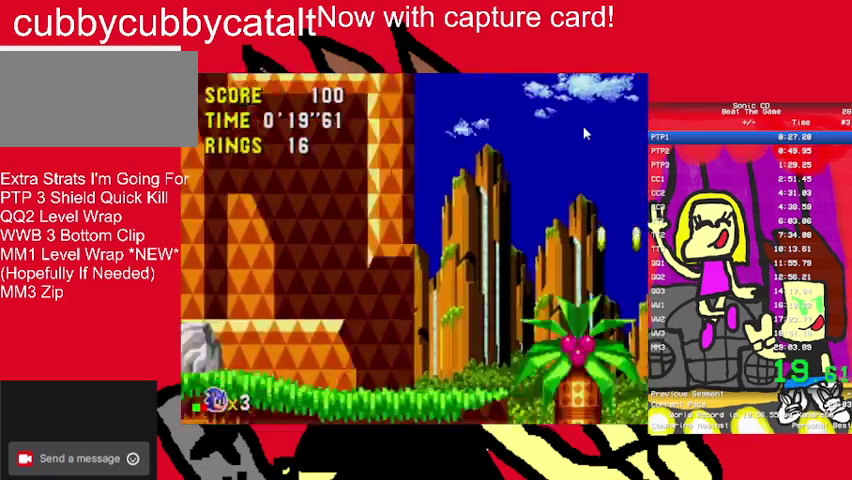
{"buttons": [], "events": []}
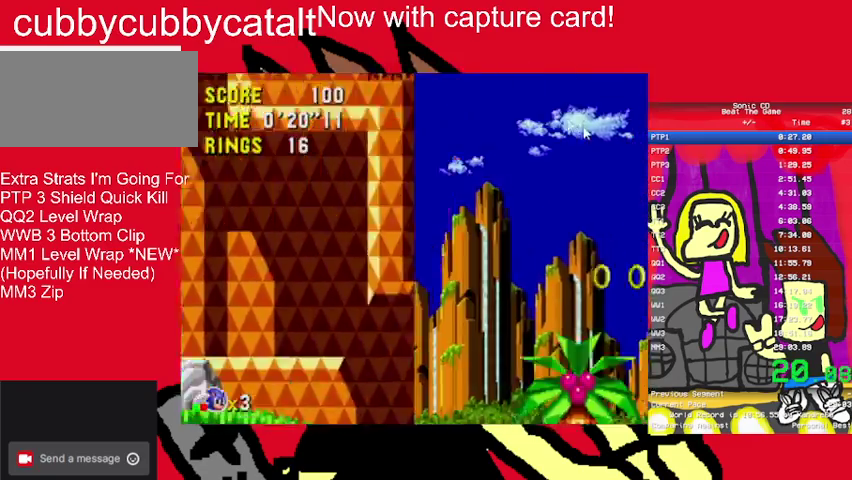
{"buttons": [], "events": []}
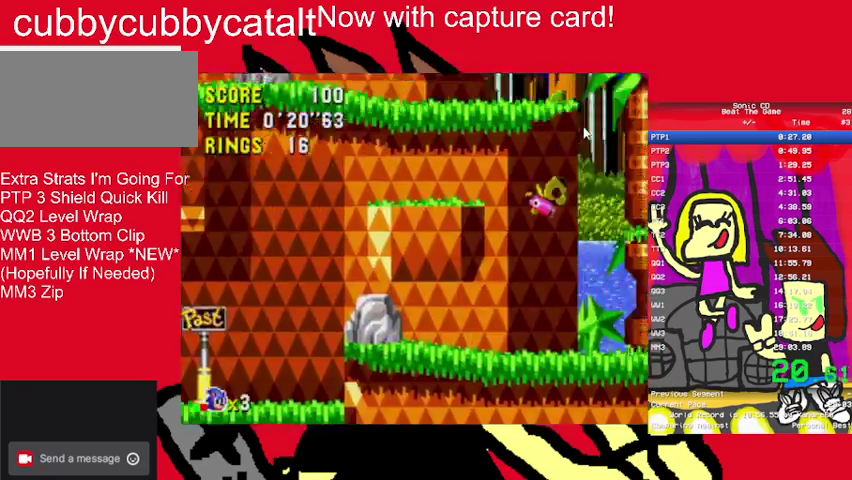
{"buttons": [], "events": []}
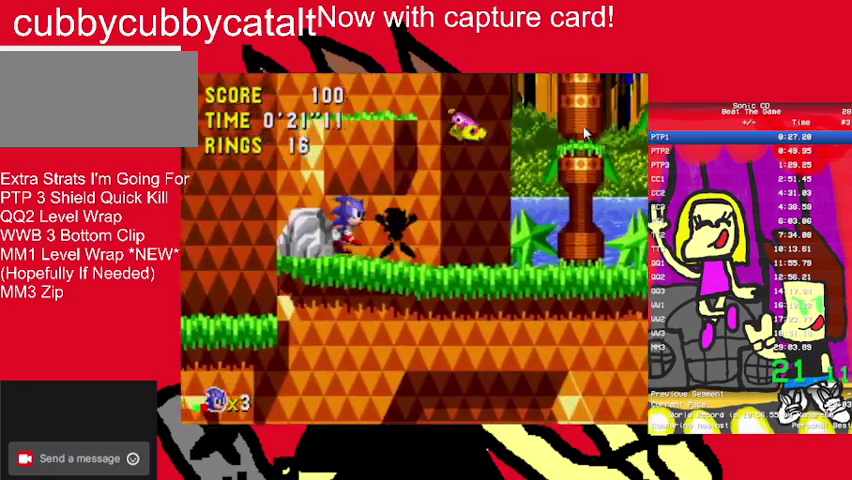
{"buttons": ["A", "B"], "events": [[300, "A", "down"], [300, "B", "down"]]}
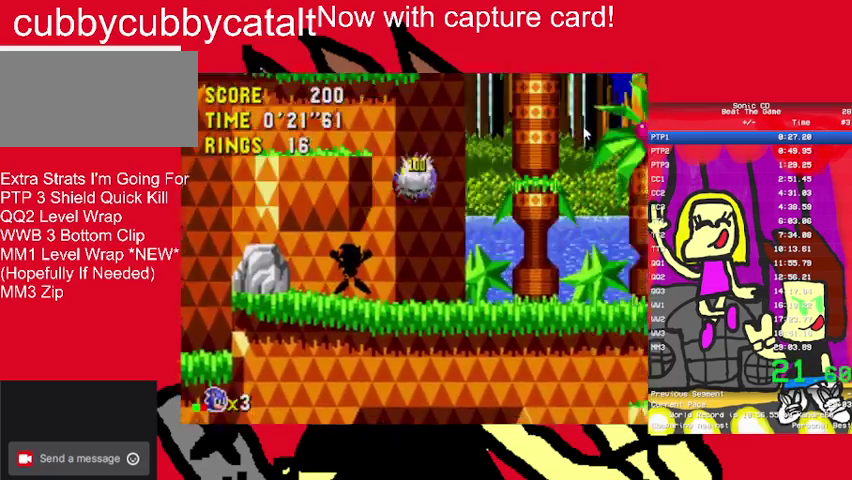
{"buttons": [], "events": [[33, "A", "up"], [33, "B", "up"]]}
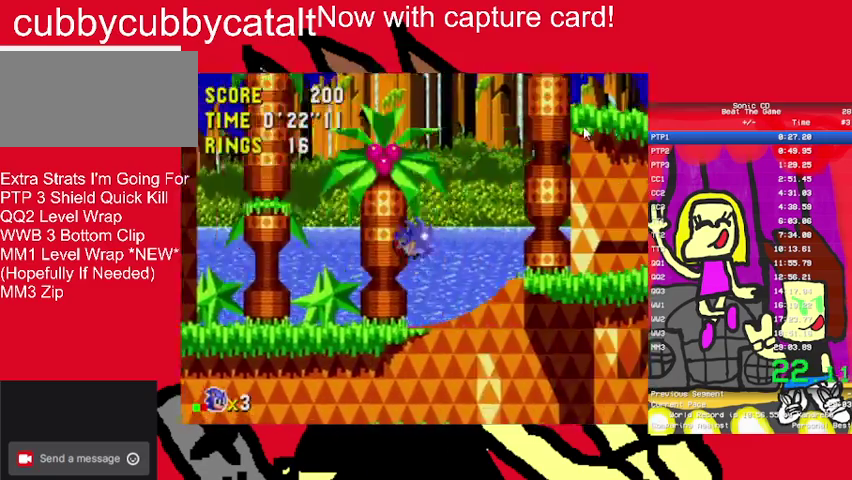
{"buttons": ["A", "B"], "events": [[167, "A", "down"], [167, "B", "down"]]}
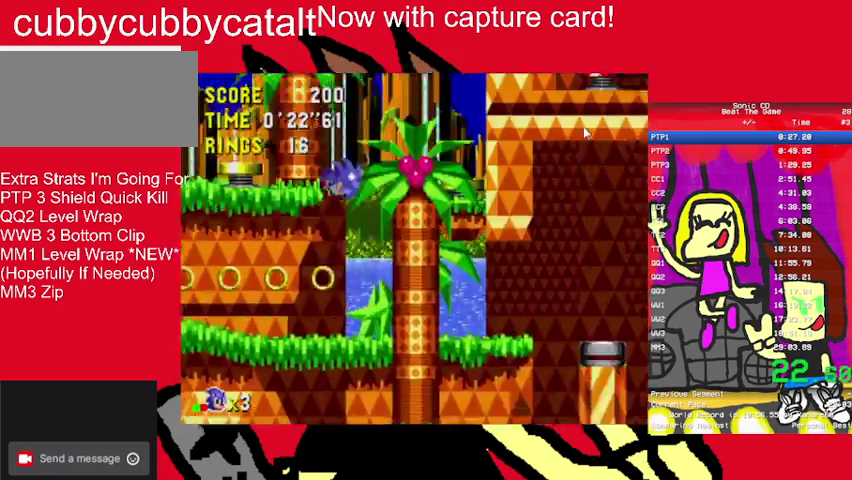
{"buttons": [], "events": [[100, "A", "up"], [100, "B", "up"]]}